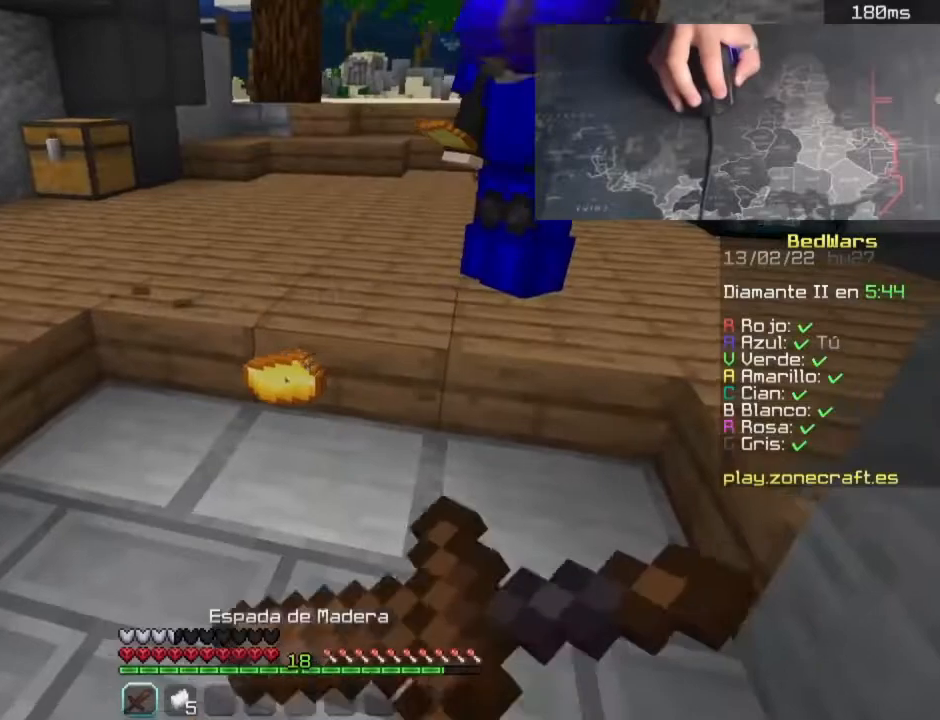
Gameplay with keyboard and mouse; each line is a JSON object with the keys and mouse buttons held at the frame after it. "events" lists presses ("down") and releases ("up") of "a", "d", "s", "space", "w", "mouse_left" and "mouse_right" between this image and that frame as [ms after this image, input, new state], when the widget could be followed in between. "mouse_left", "mouse_right" = the "left", "right" buttons of the "mouse" list. No other keys are recorded. Fast repeated clicks can show as one long hold. Mouse movement is not recorded.
{"keys": ["a"], "mouse": ["left", "right"], "events": [[120, "w", "up"], [200, "s", "down"], [260, "d", "down"], [280, "a", "up"], [320, "s", "up"], [440, "a", "down"], [440, "d", "up"]]}
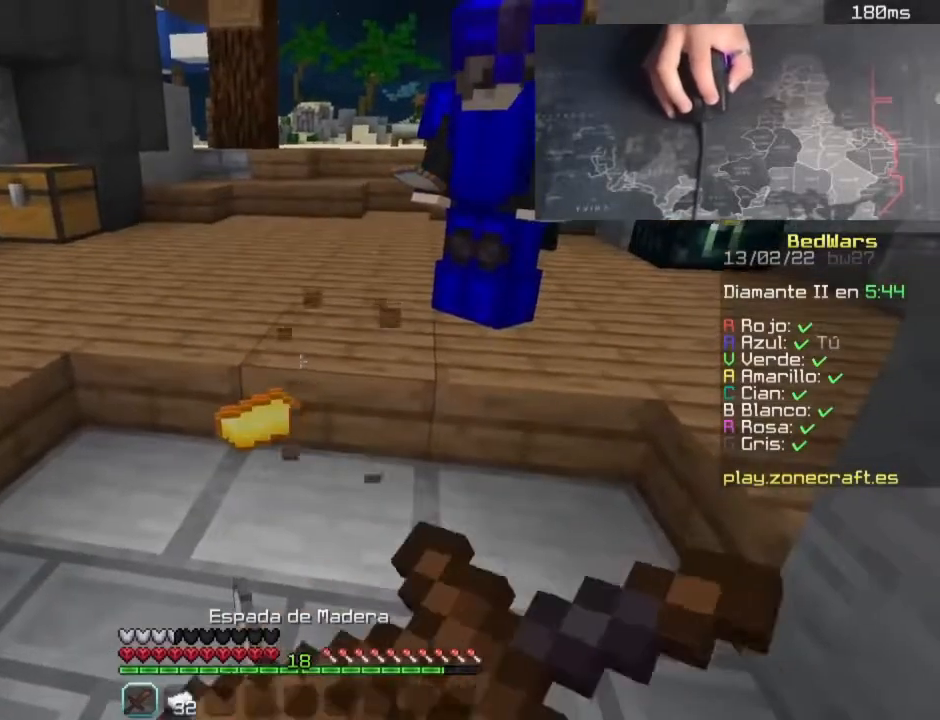
{"keys": [], "mouse": ["left", "right"], "events": [[20, "a", "up"], [20, "d", "down"], [100, "a", "down"], [100, "d", "up"], [180, "a", "up"]]}
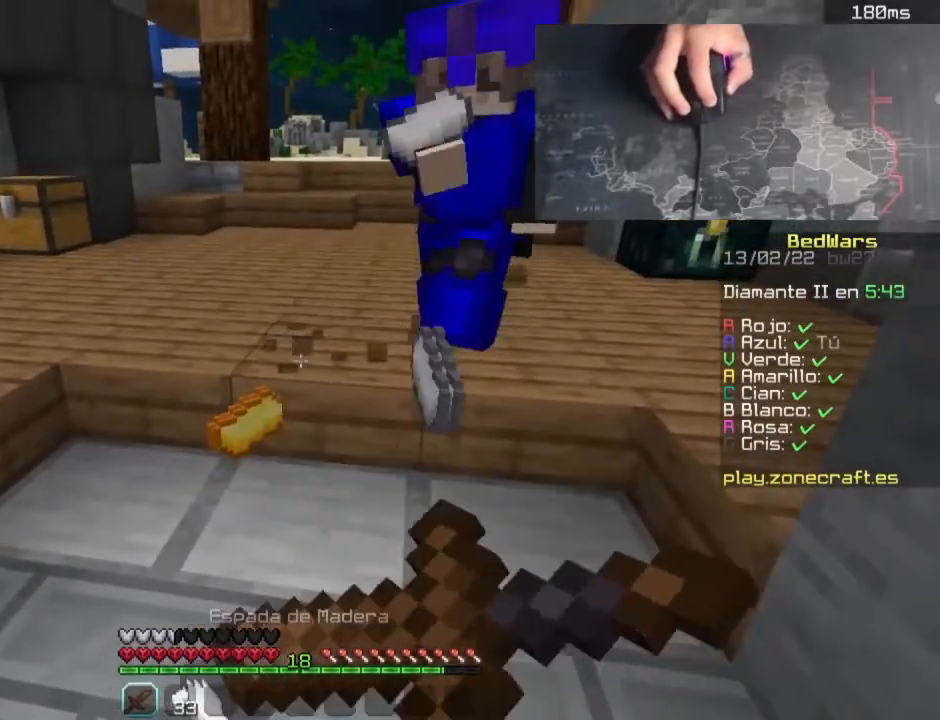
{"keys": ["d"], "mouse": ["left", "right"], "events": [[480, "d", "down"]]}
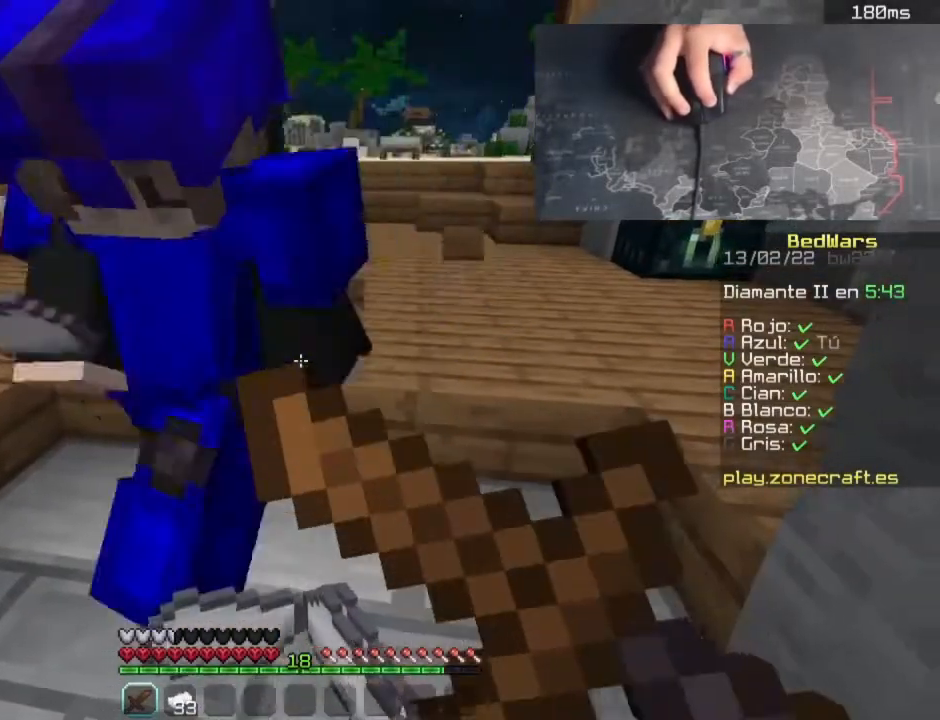
{"keys": ["w"], "mouse": [], "events": [[140, "w", "down"], [180, "a", "down"], [180, "d", "up"], [260, "mouse_left", "up"], [260, "mouse_right", "up"], [300, "a", "up"]]}
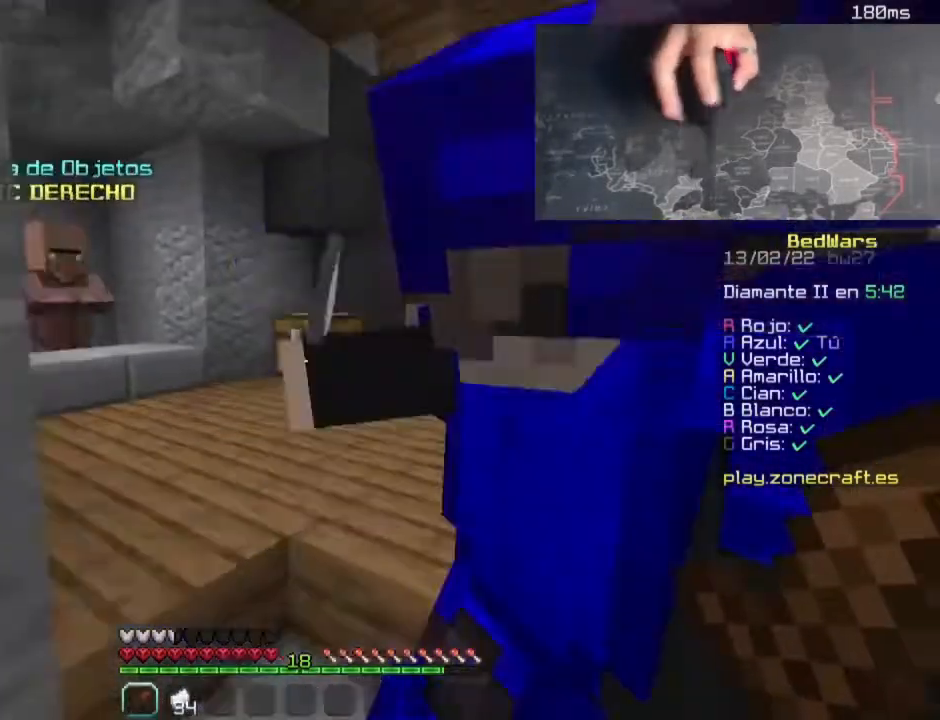
{"keys": ["w"], "mouse": [], "events": [[80, "mouse_left", "down"], [440, "mouse_left", "up"]]}
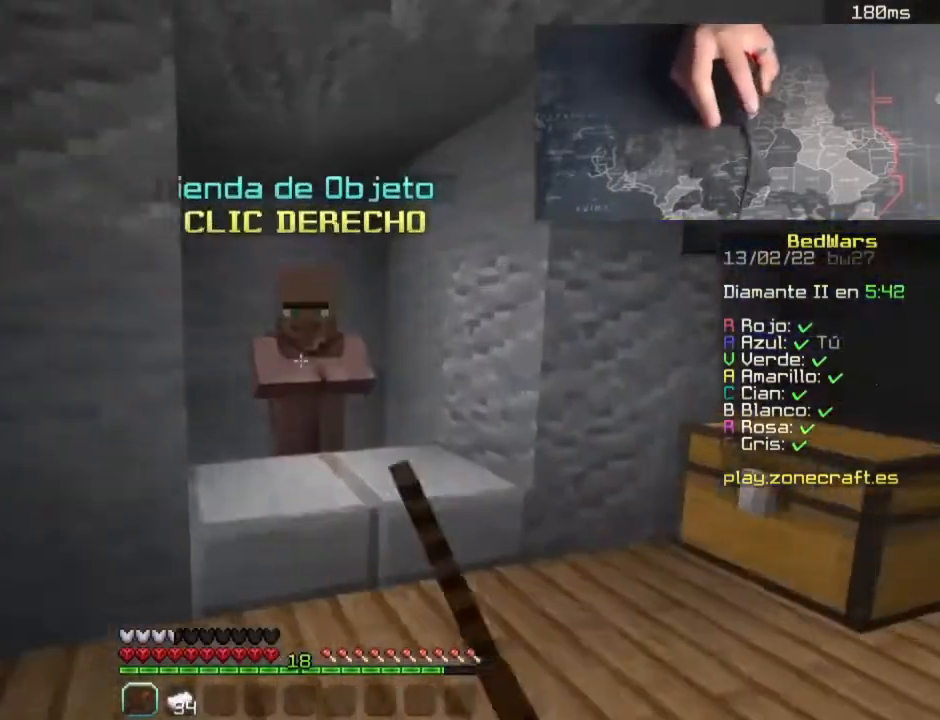
{"keys": [], "mouse": []}
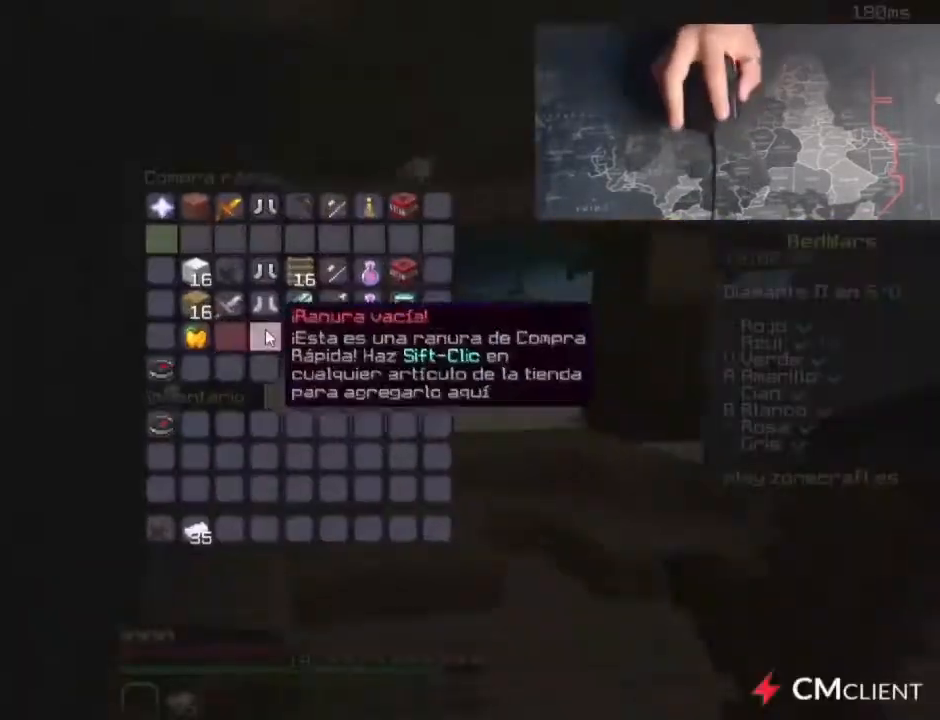
{"keys": [], "mouse": [], "events": []}
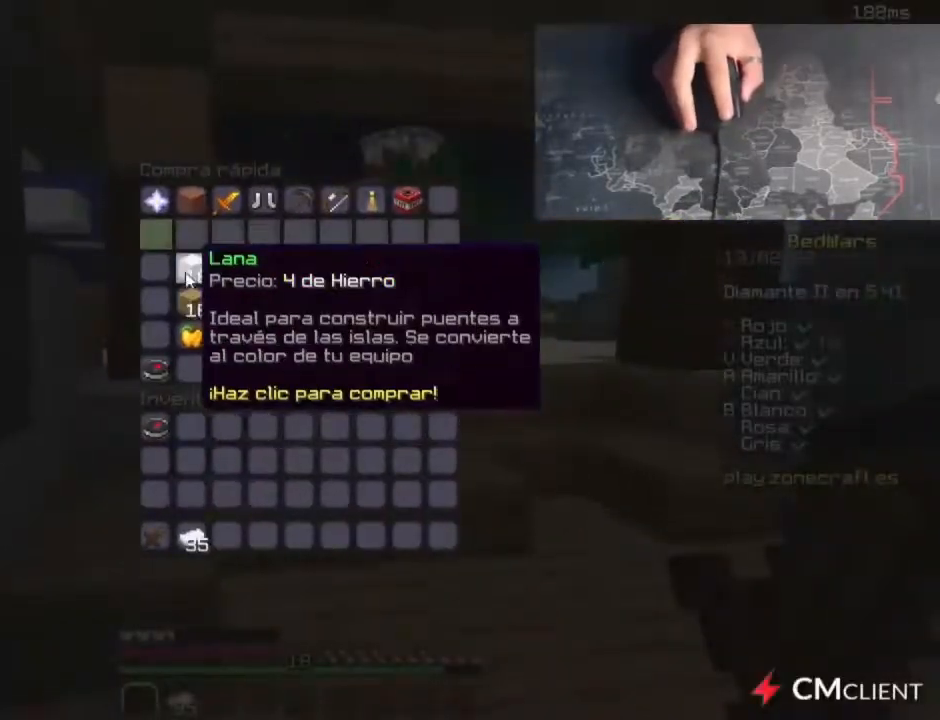
{"keys": [], "mouse": [], "events": []}
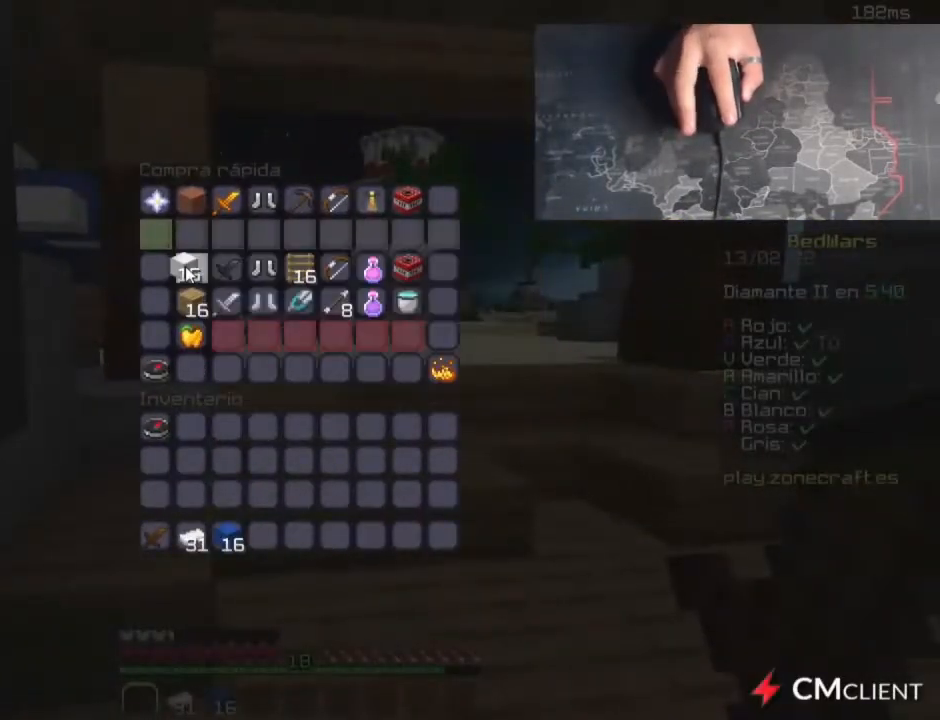
{"keys": ["w"], "mouse": [], "events": [[400, "w", "down"]]}
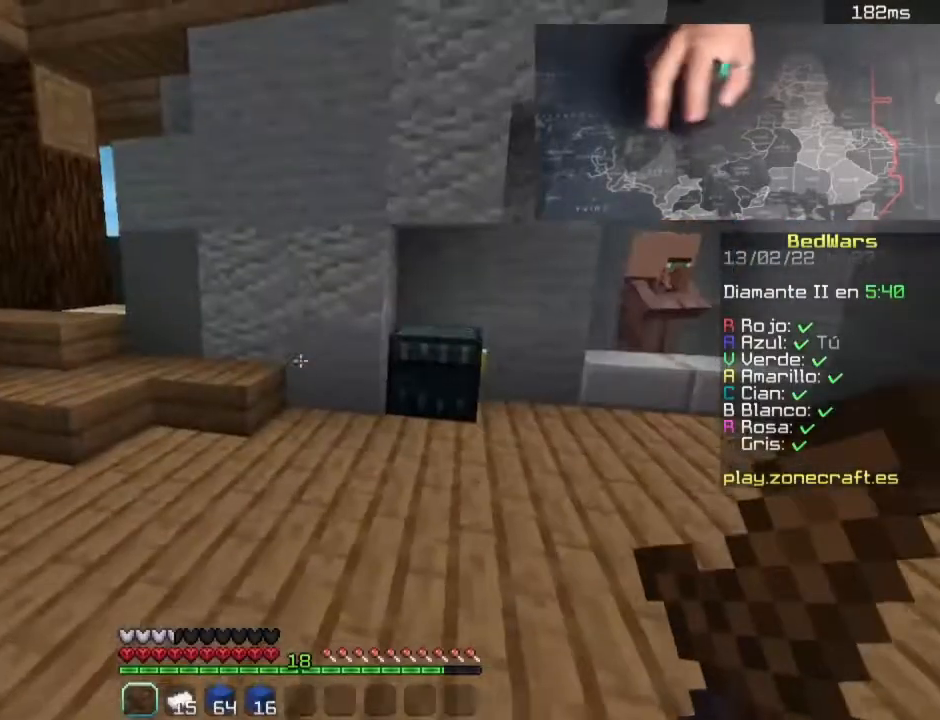
{"keys": [], "mouse": [], "events": [[380, "w", "up"]]}
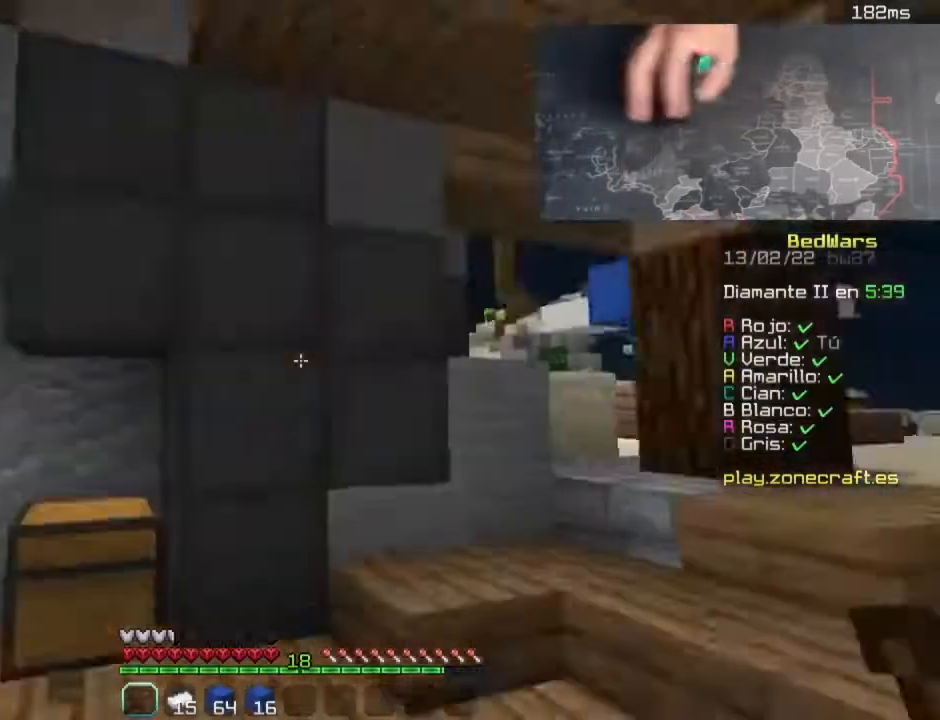
{"keys": ["w"], "mouse": [], "events": [[40, "w", "down"]]}
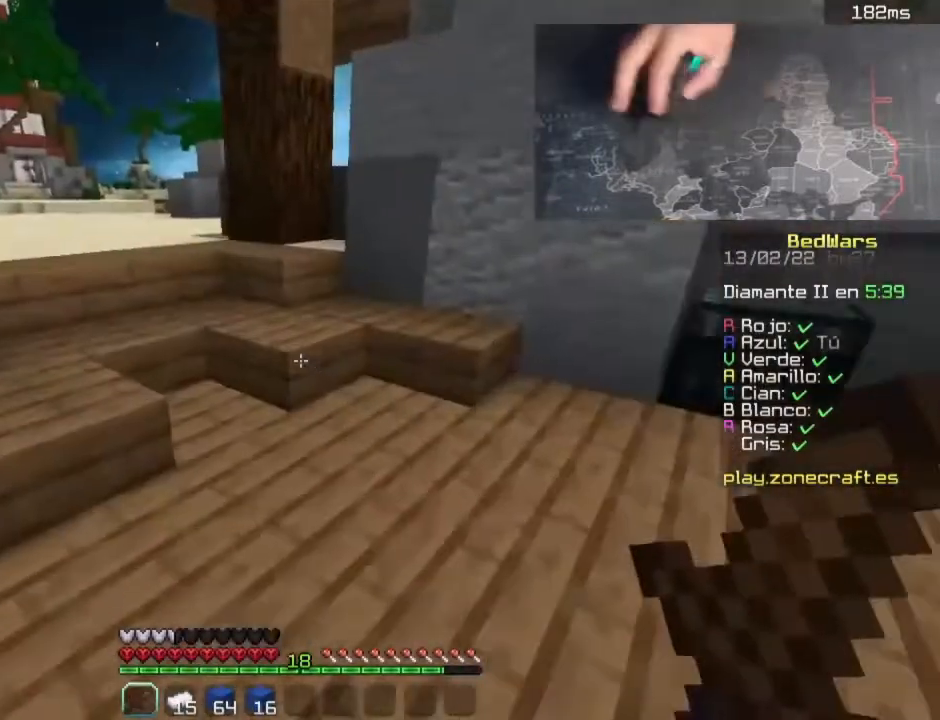
{"keys": ["w"], "mouse": [], "events": []}
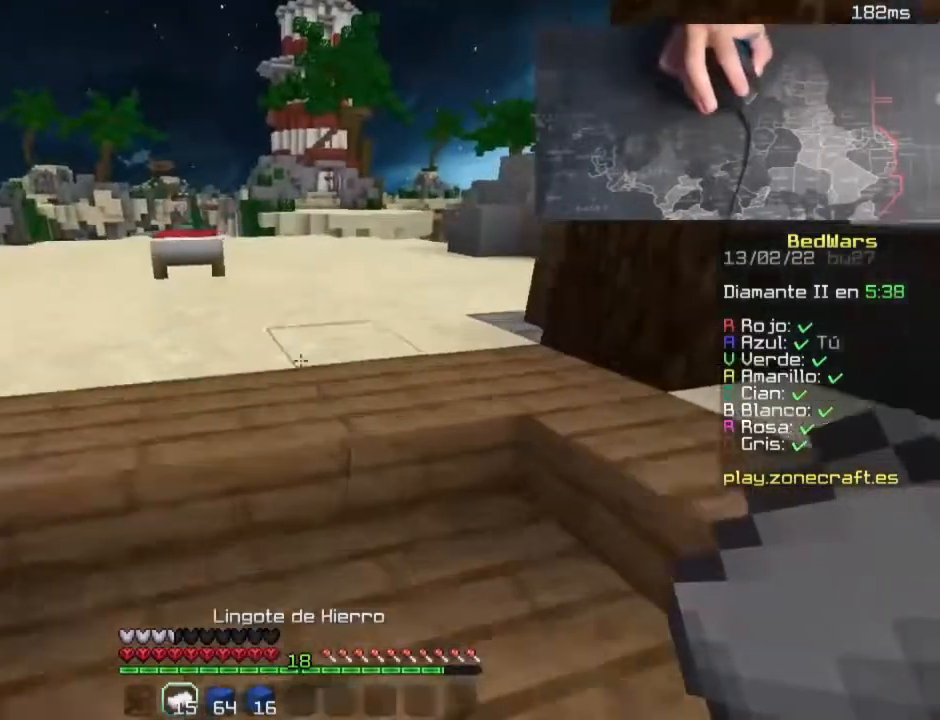
{"keys": ["space", "w"], "mouse": ["left"], "events": [[280, "mouse_left", "down"], [280, "space", "down"]]}
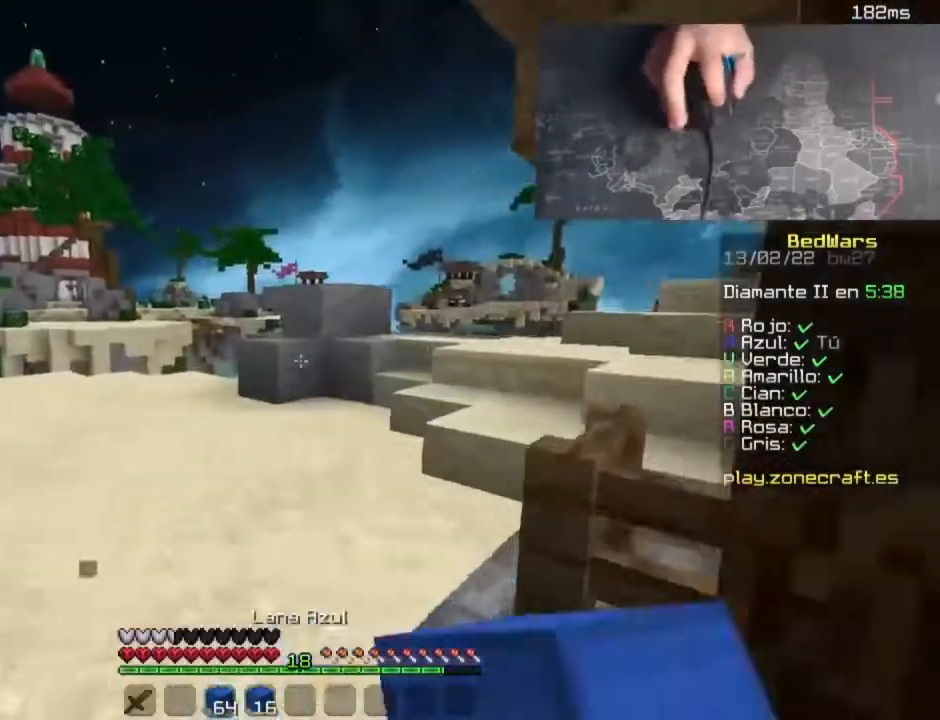
{"keys": ["w"], "mouse": [], "events": [[140, "space", "up"], [180, "mouse_left", "up"]]}
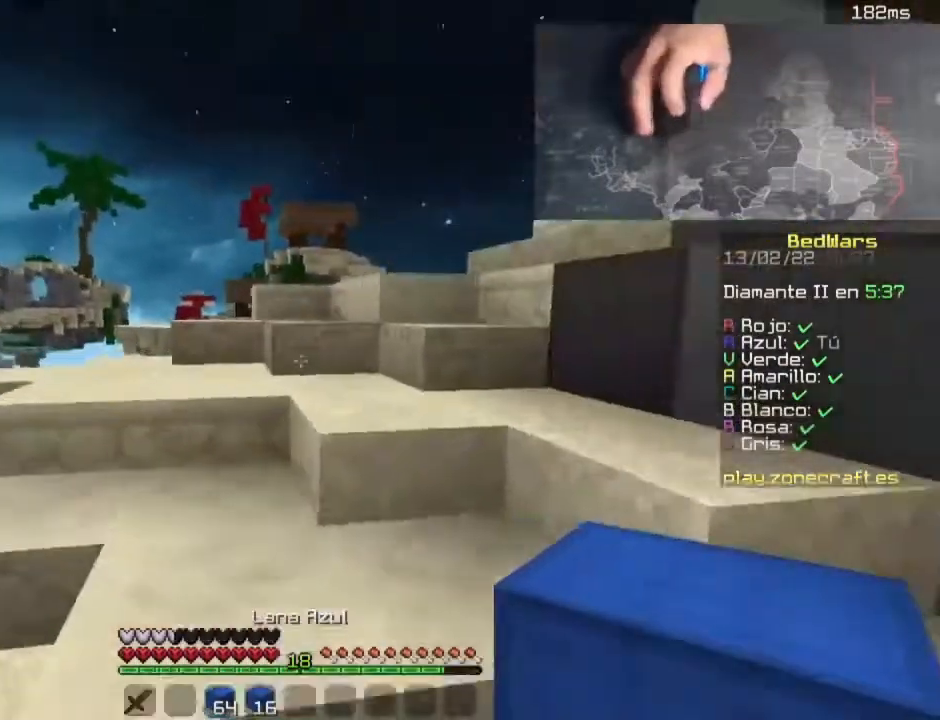
{"keys": ["d", "w"], "mouse": ["left"], "events": [[320, "d", "down"], [320, "mouse_left", "down"]]}
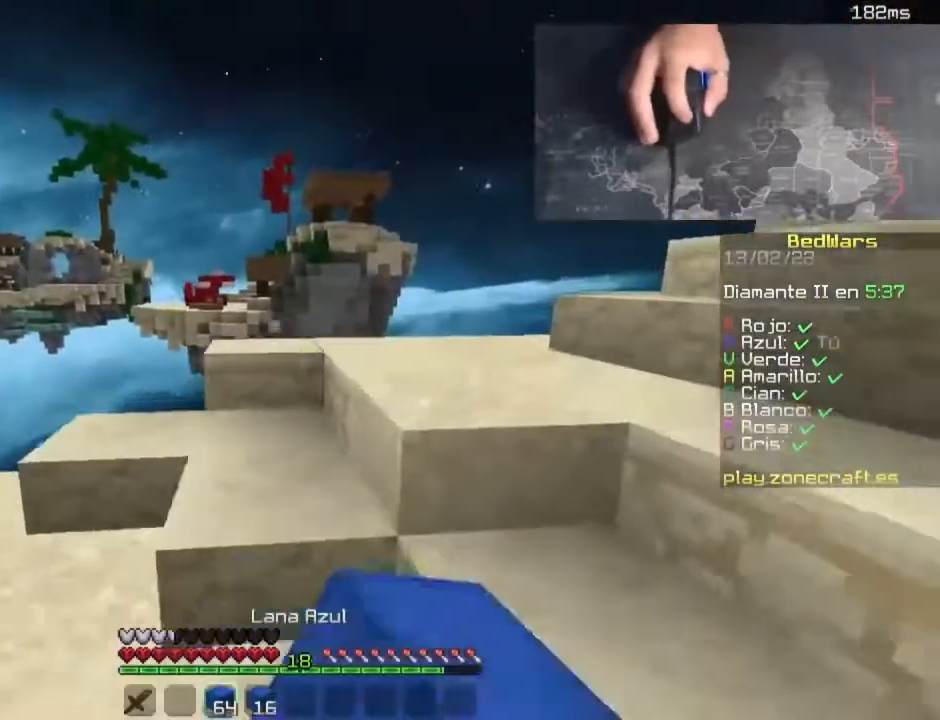
{"keys": ["w"], "mouse": [], "events": [[180, "d", "up"], [220, "mouse_left", "up"]]}
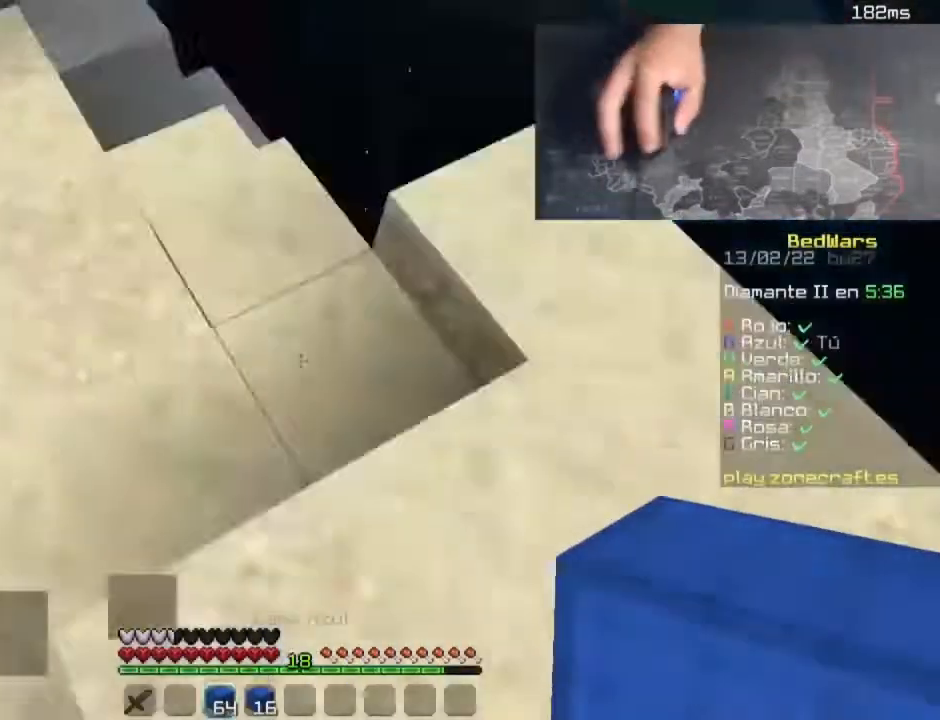
{"keys": ["a", "d", "s"], "mouse": [], "events": [[40, "d", "down"], [40, "mouse_left", "down"], [160, "mouse_left", "up"], [160, "w", "up"], [280, "s", "down"], [440, "a", "down"]]}
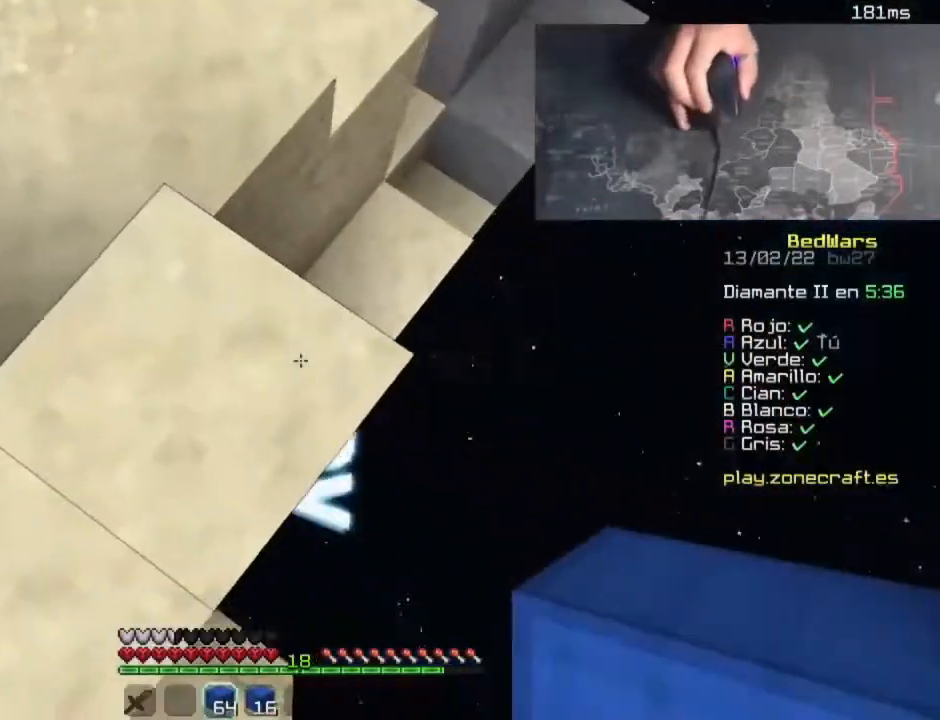
{"keys": ["d", "s", "space"], "mouse": [], "events": [[260, "a", "up"], [380, "mouse_right", "down"], [420, "mouse_right", "up"], [420, "space", "down"], [460, "mouse_right", "down"], [500, "mouse_right", "up"]]}
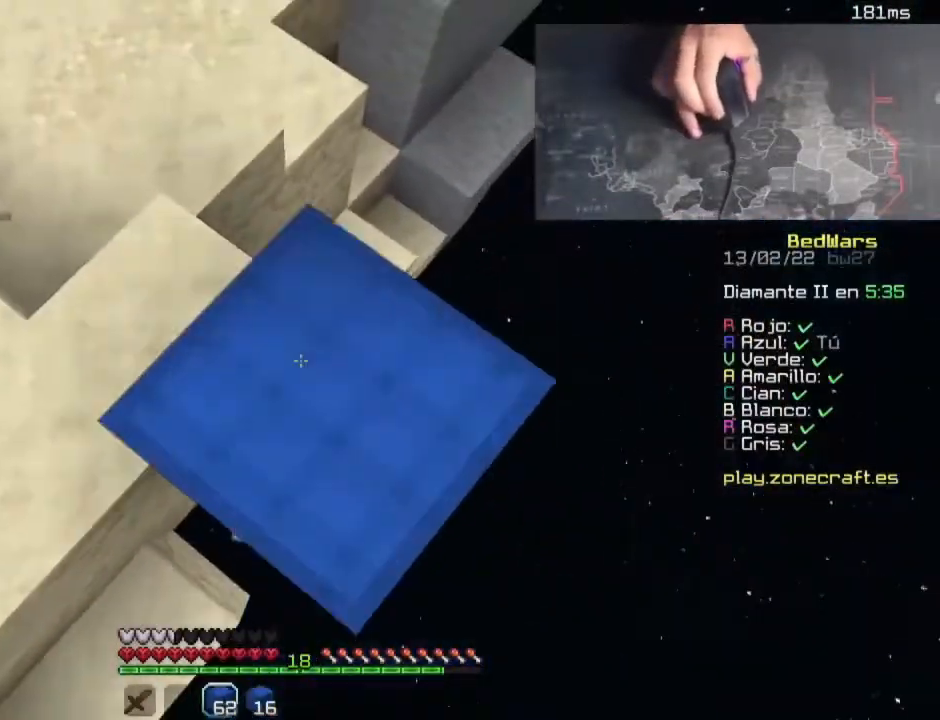
{"keys": ["d", "s", "space"], "mouse": ["right"], "events": [[40, "mouse_right", "down"], [80, "space", "up"], [160, "mouse_right", "up"], [200, "mouse_right", "down"], [360, "space", "down"], [400, "mouse_right", "up"], [440, "mouse_right", "down"]]}
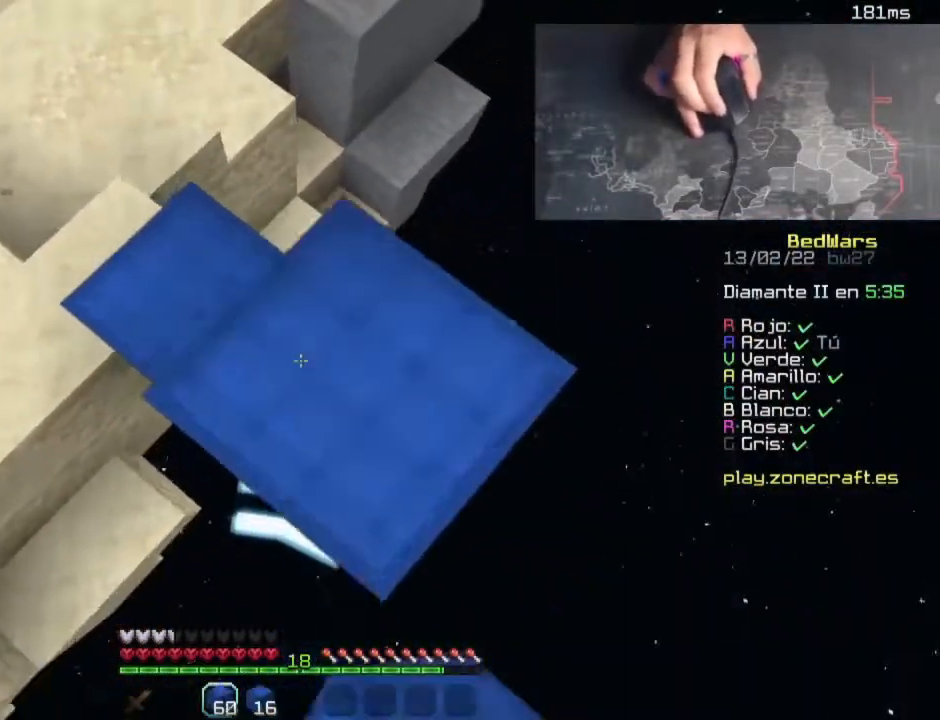
{"keys": ["d", "s"], "mouse": ["right"], "events": [[20, "space", "up"], [60, "mouse_right", "up"], [100, "mouse_right", "down"], [300, "mouse_right", "up"], [340, "mouse_right", "down"], [420, "mouse_right", "up"], [500, "mouse_right", "down"]]}
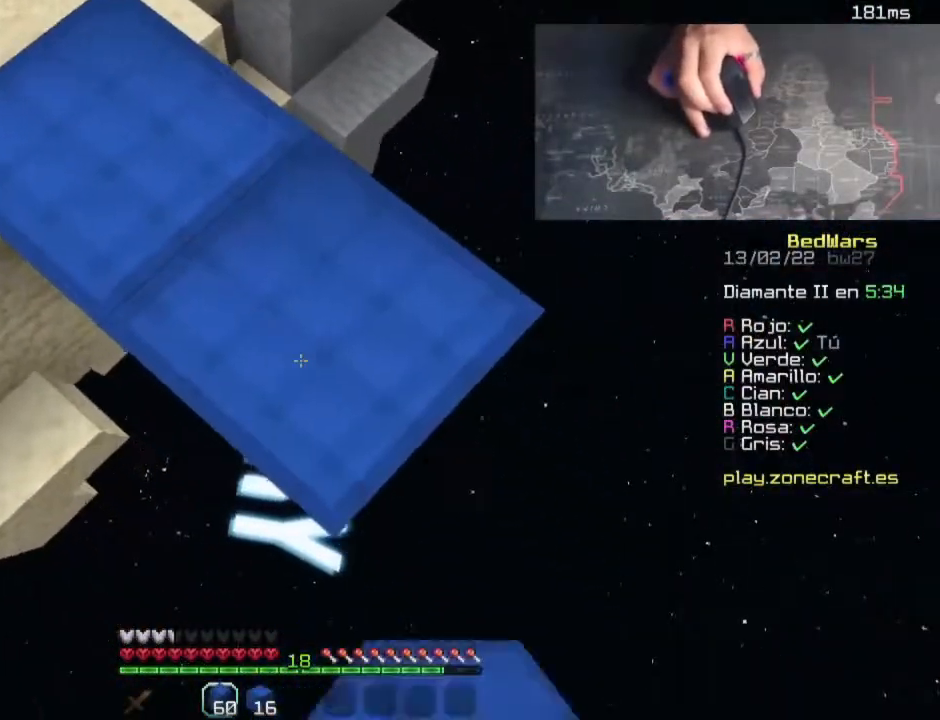
{"keys": ["d", "s"], "mouse": ["right"], "events": []}
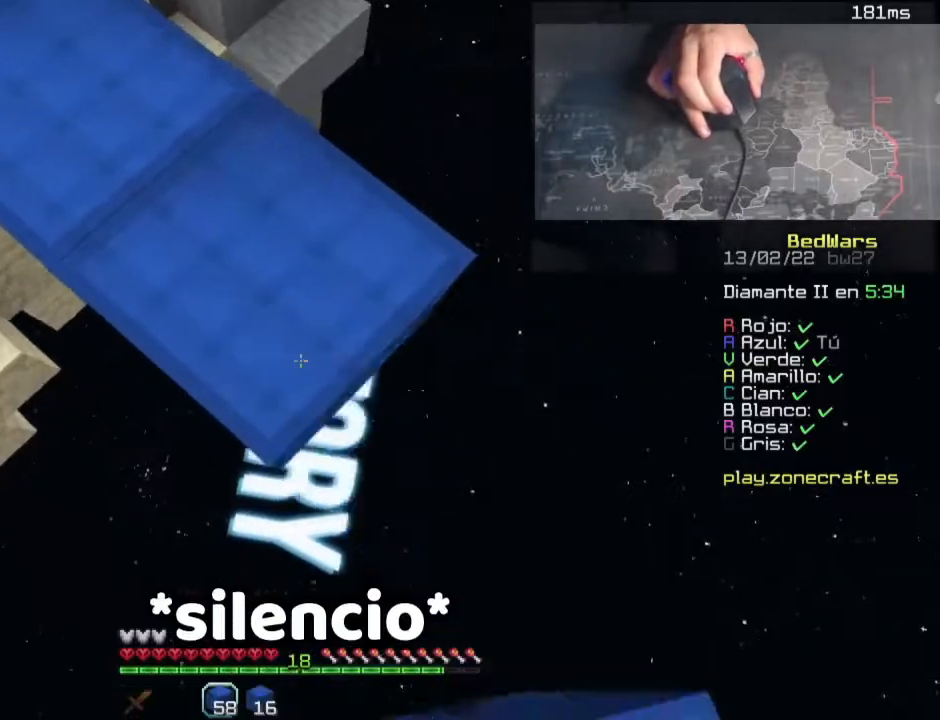
{"keys": ["d", "s"], "mouse": [], "events": [[60, "mouse_right", "up"], [100, "mouse_right", "down"], [300, "mouse_right", "up"], [340, "mouse_right", "down"], [500, "mouse_right", "up"]]}
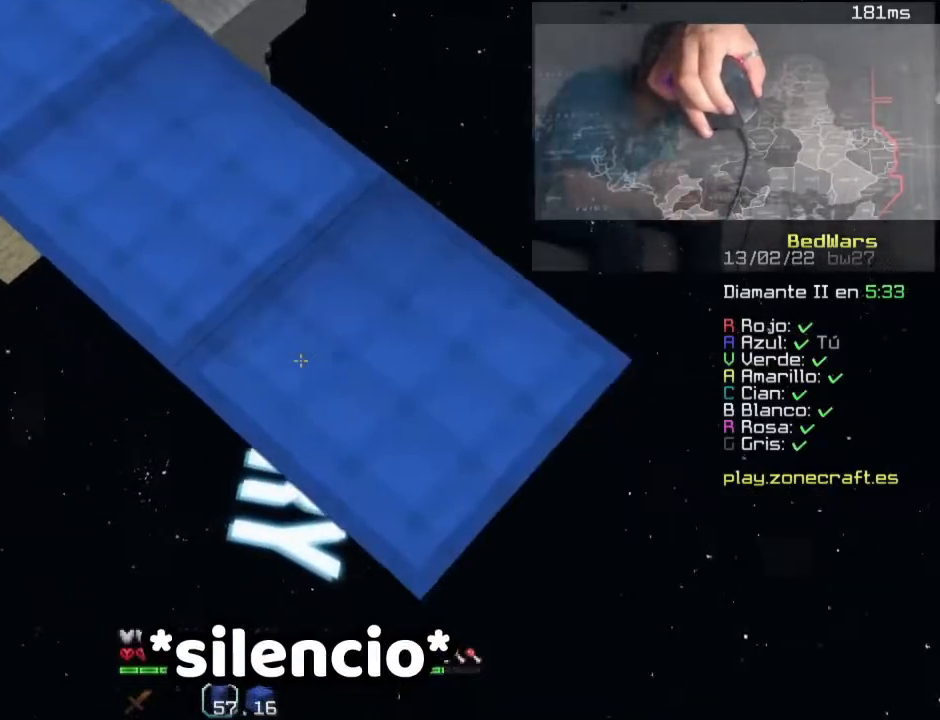
{"keys": ["d", "s"], "mouse": ["right"], "events": [[40, "mouse_right", "down"]]}
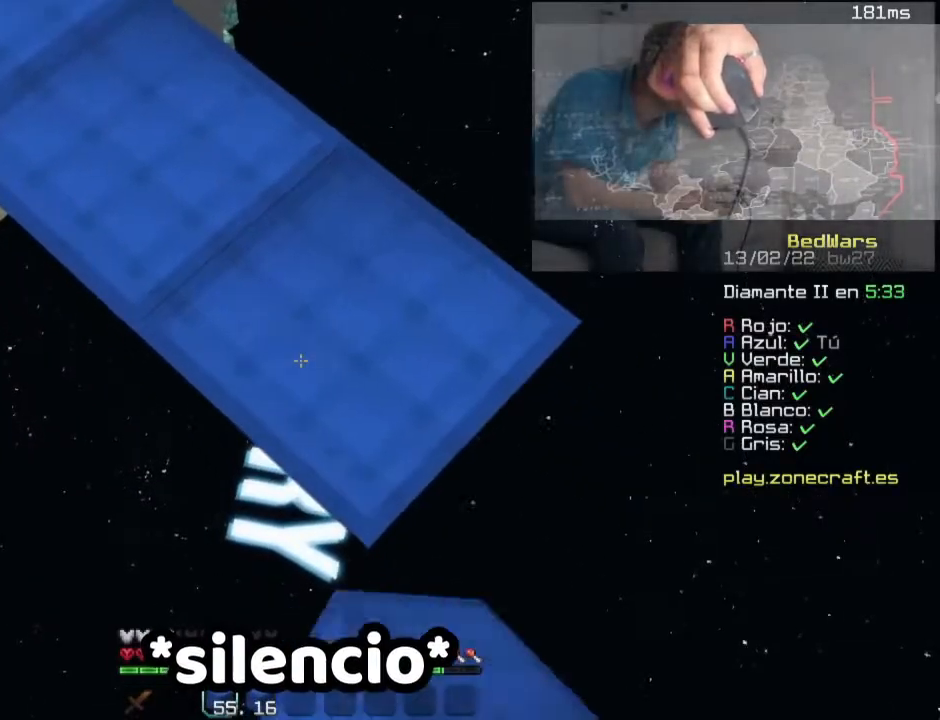
{"keys": ["d", "s"], "mouse": [], "events": [[260, "mouse_right", "up"], [300, "mouse_right", "down"], [500, "mouse_right", "up"]]}
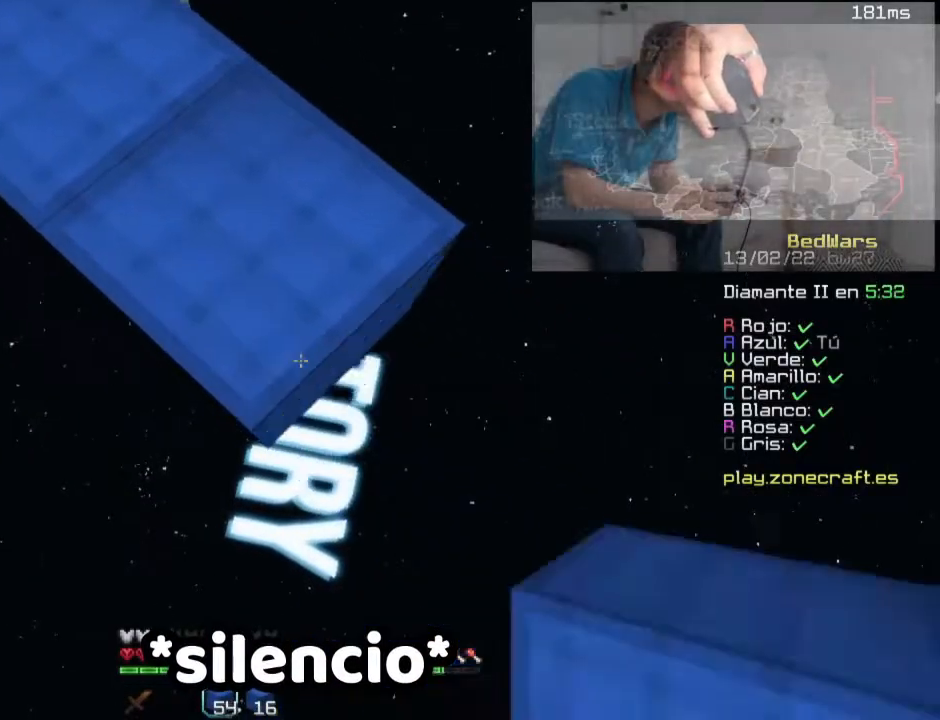
{"keys": ["d", "s"], "mouse": ["right"], "events": [[40, "mouse_right", "down"], [360, "mouse_right", "up"], [400, "mouse_right", "down"]]}
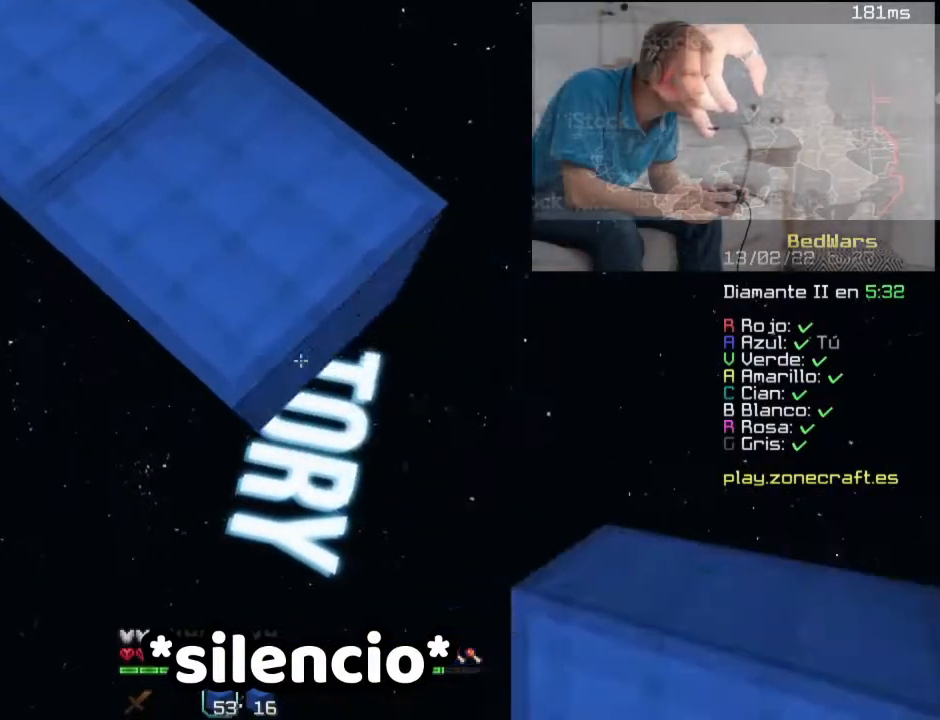
{"keys": ["d", "s"], "mouse": [], "events": [[100, "mouse_right", "up"], [140, "mouse_right", "down"], [220, "mouse_right", "up"], [300, "mouse_right", "down"], [500, "mouse_right", "up"]]}
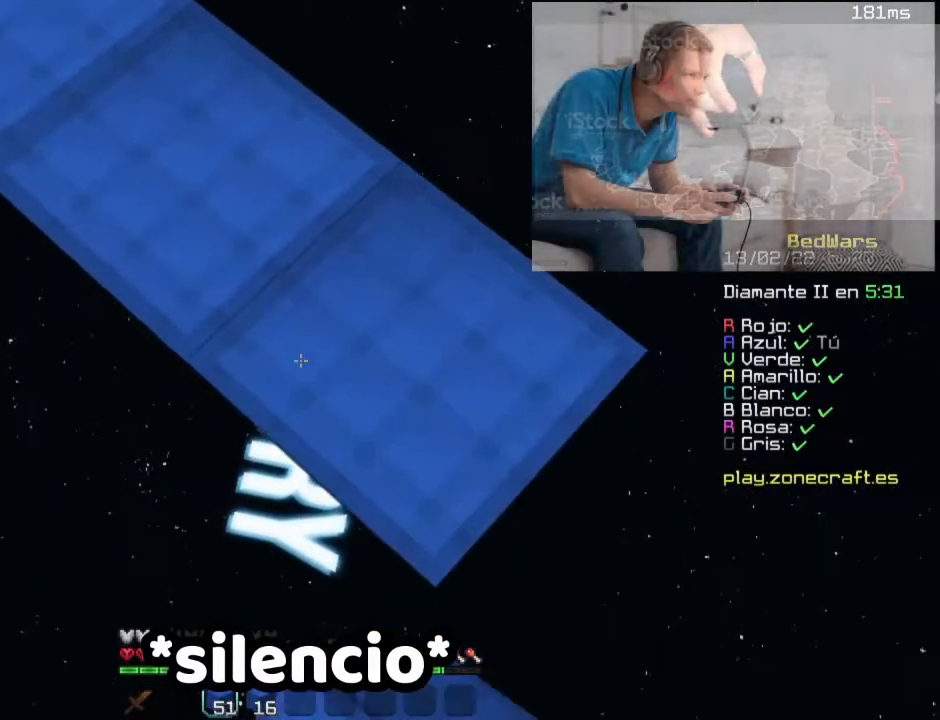
{"keys": ["d", "s"], "mouse": ["right"], "events": [[40, "mouse_right", "down"], [400, "mouse_right", "up"], [440, "mouse_right", "down"]]}
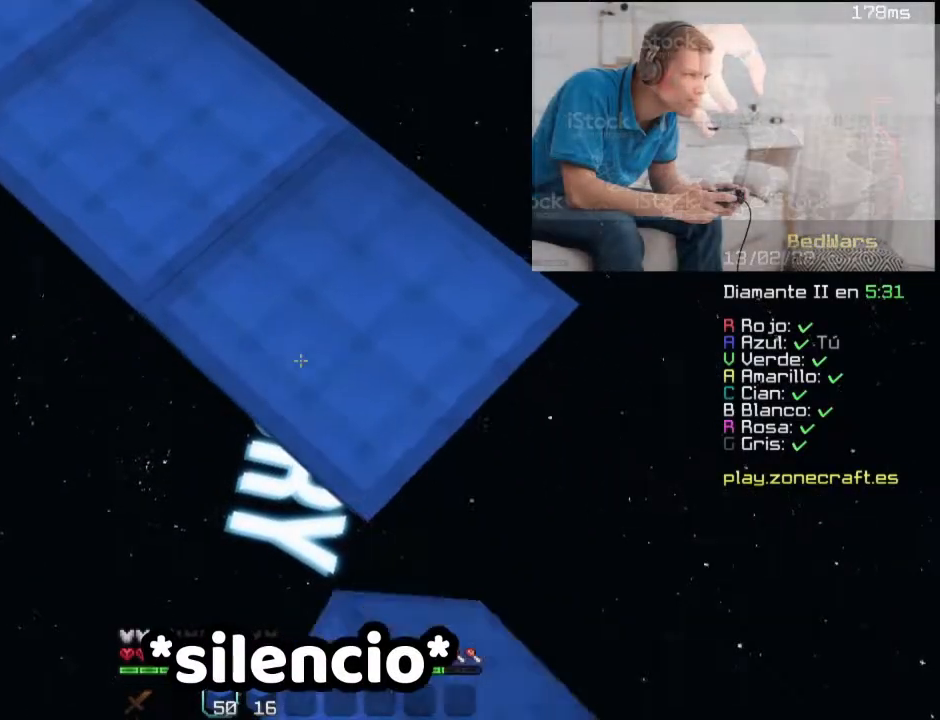
{"keys": ["d", "s"], "mouse": ["right"], "events": [[100, "mouse_right", "up"], [140, "mouse_right", "down"]]}
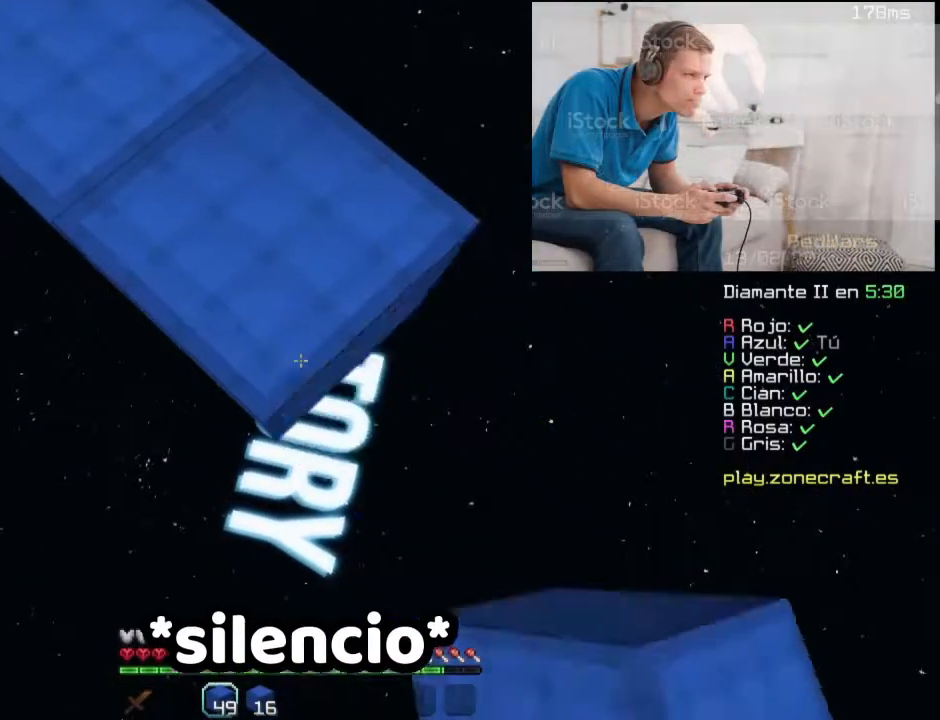
{"keys": ["d", "s"], "mouse": ["right"], "events": [[200, "mouse_right", "up"], [240, "mouse_right", "down"], [400, "mouse_right", "up"], [480, "mouse_right", "down"]]}
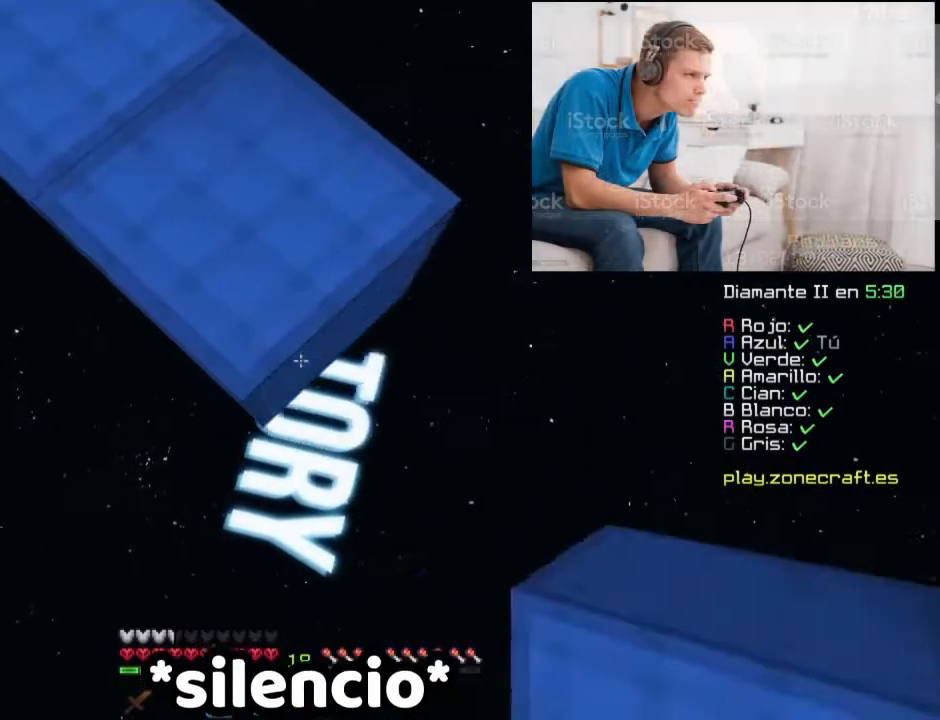
{"keys": ["d", "s"], "mouse": [], "events": [[60, "mouse_right", "up"], [100, "mouse_right", "down"], [300, "mouse_right", "up"], [340, "mouse_right", "down"], [500, "mouse_right", "up"]]}